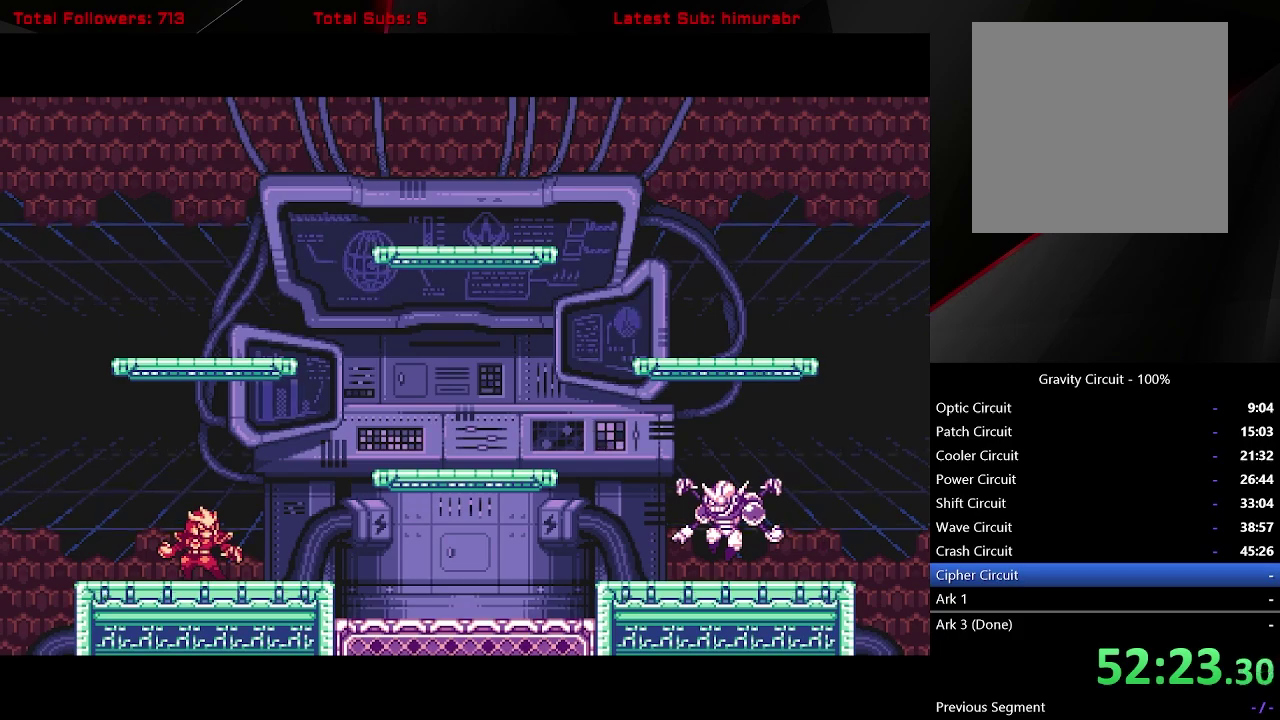
Gameplay with a controller (Xbox layout); each line is a JSON object with the inputs held at the frame after it. "events" lists button and stick changes between this image and that frame as [ms after this image, input, new state], when the widget could be followed in between. Not read: L3 R3 left_stick.
{"buttons": ["START"], "right_stick": "center", "events": [[133, "START", "down"]]}
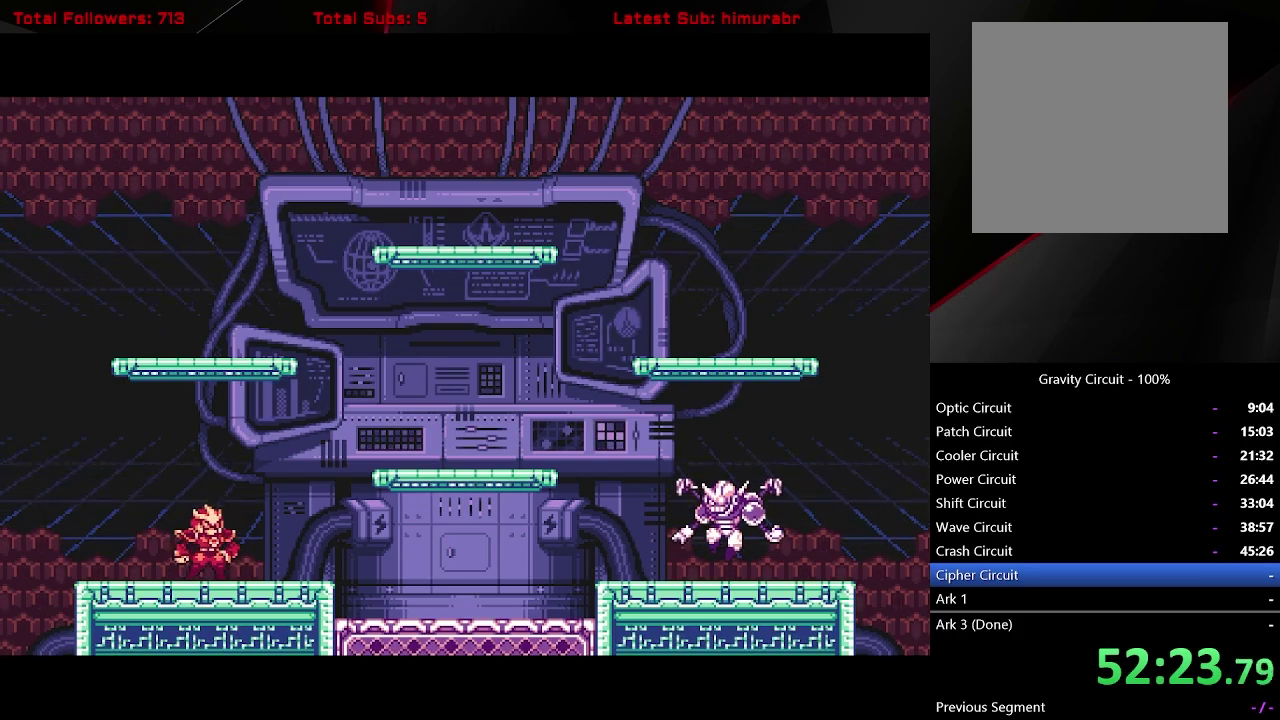
{"buttons": ["START"], "right_stick": "center", "events": []}
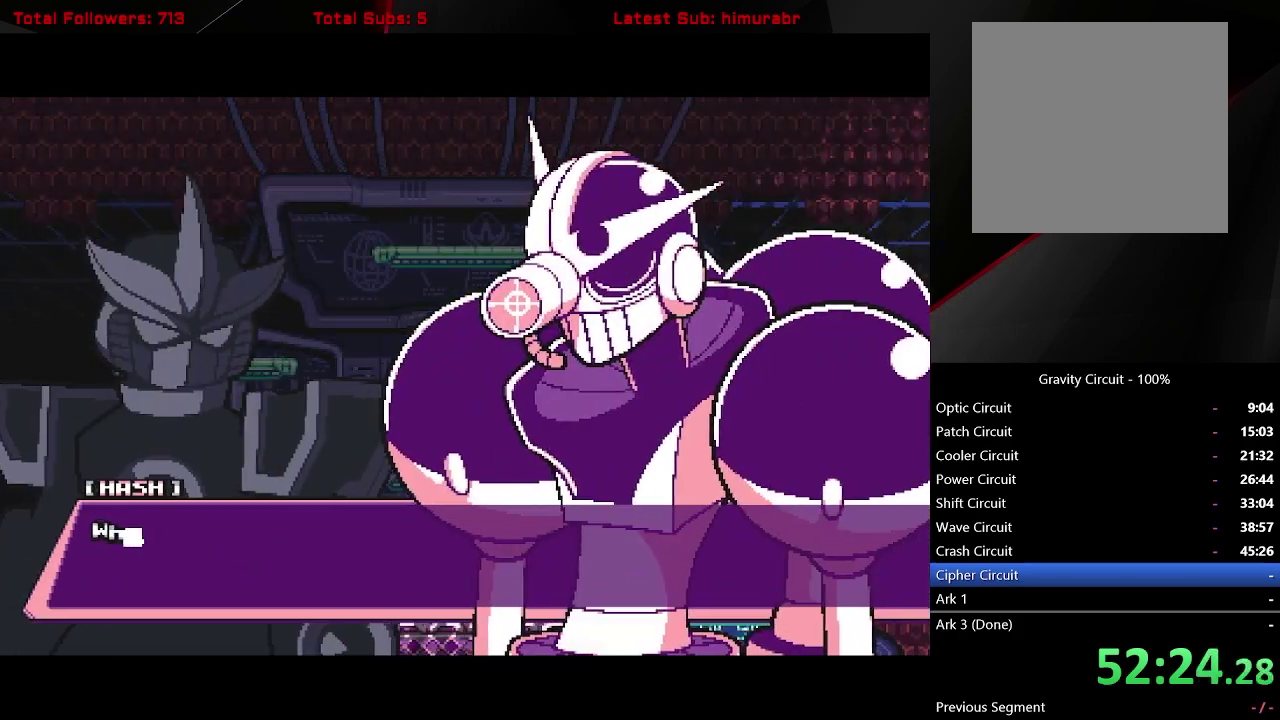
{"buttons": ["START"], "right_stick": "center", "events": []}
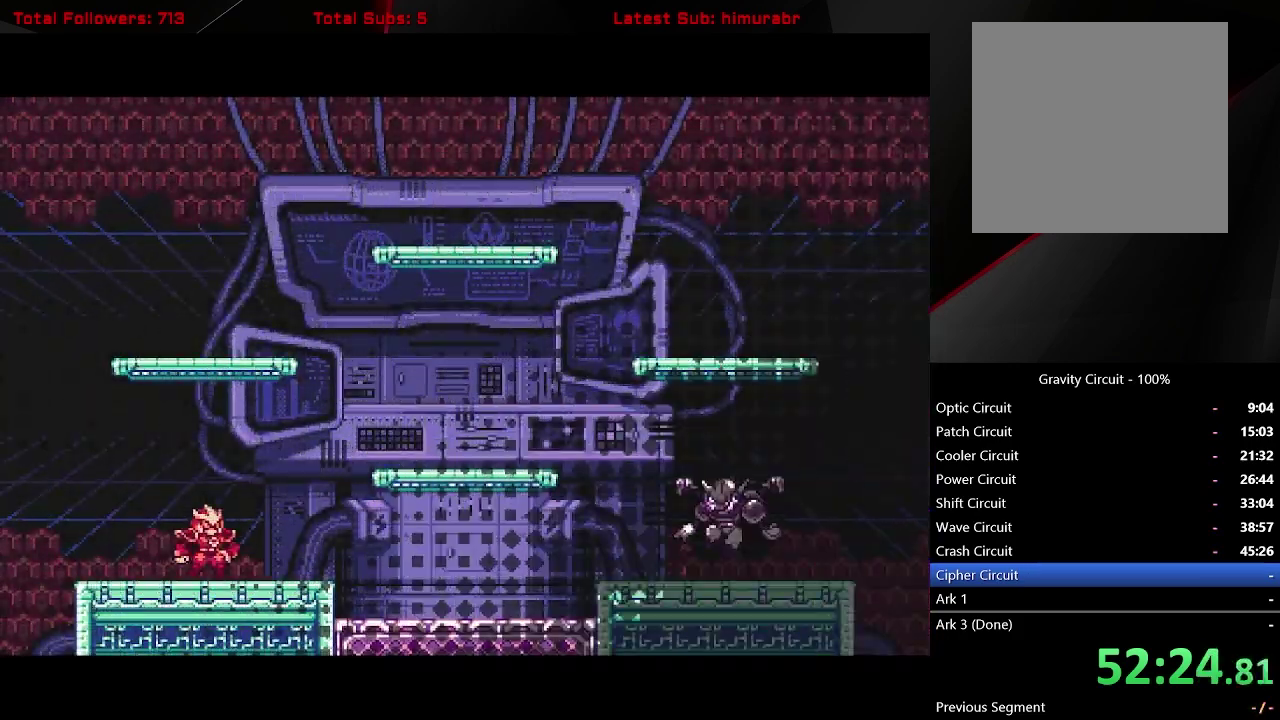
{"buttons": ["START"], "right_stick": "center", "events": []}
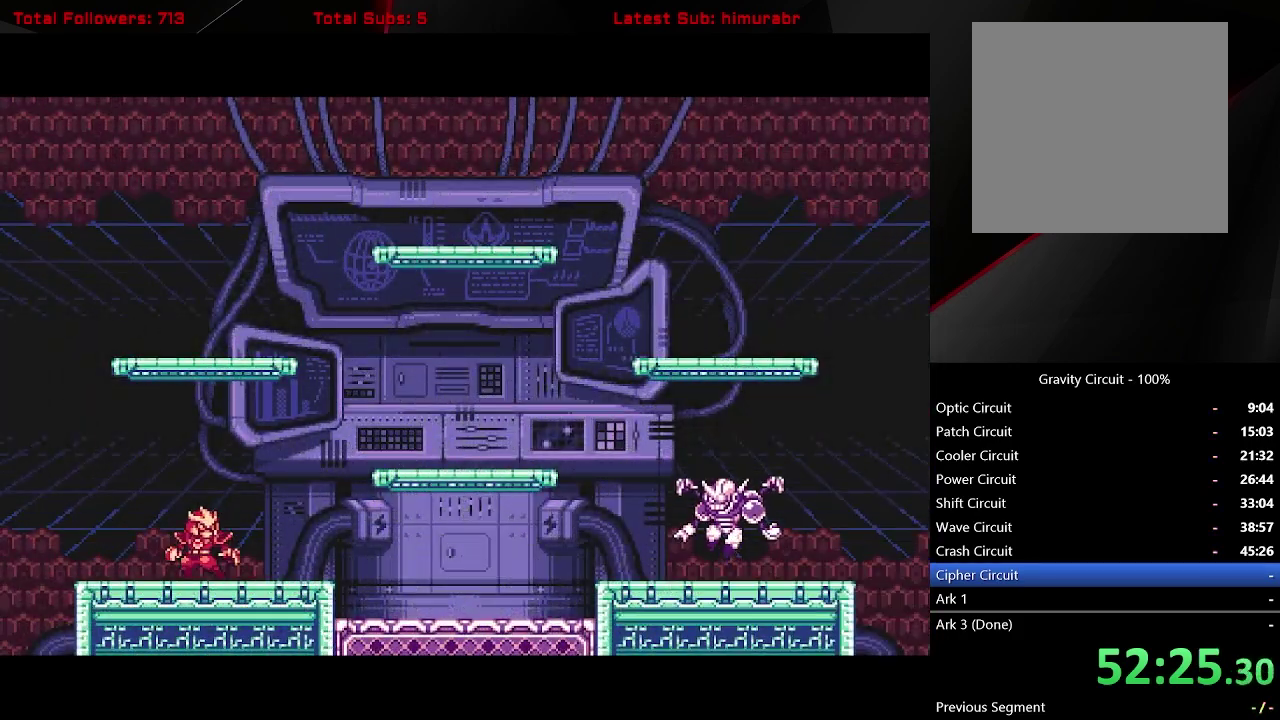
{"buttons": ["START"], "right_stick": "center", "events": []}
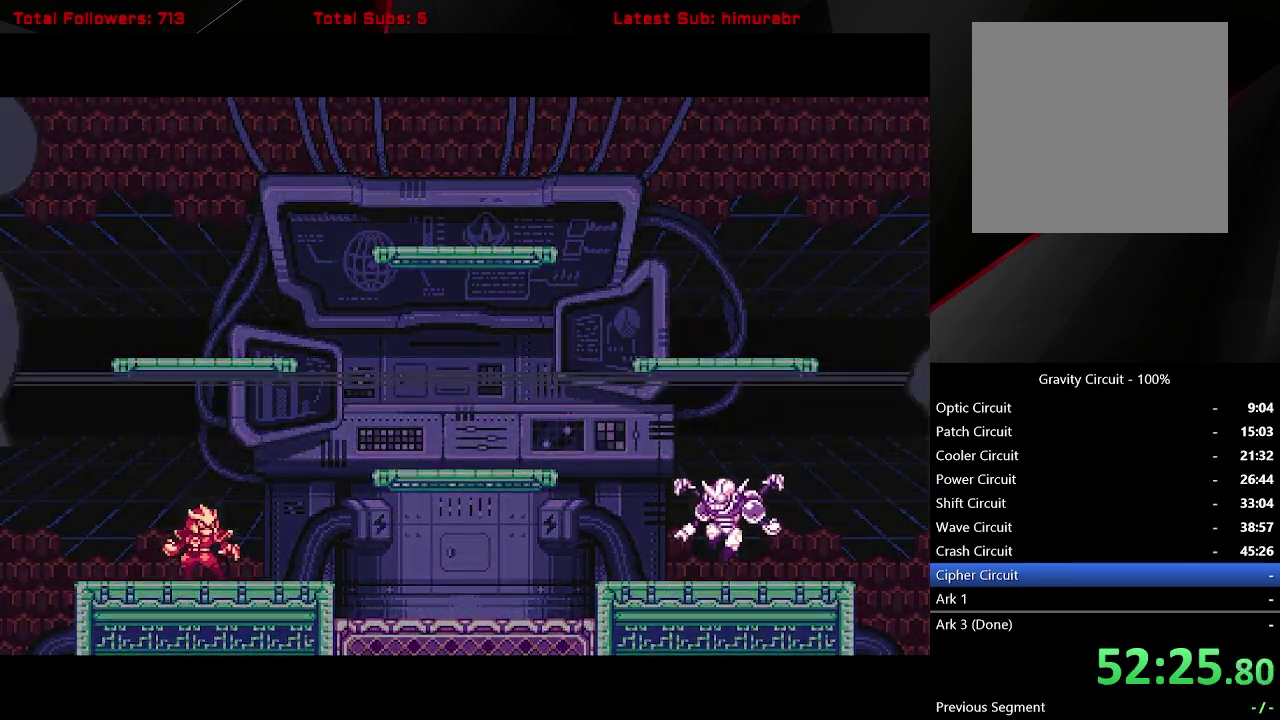
{"buttons": ["START"], "right_stick": "center", "events": []}
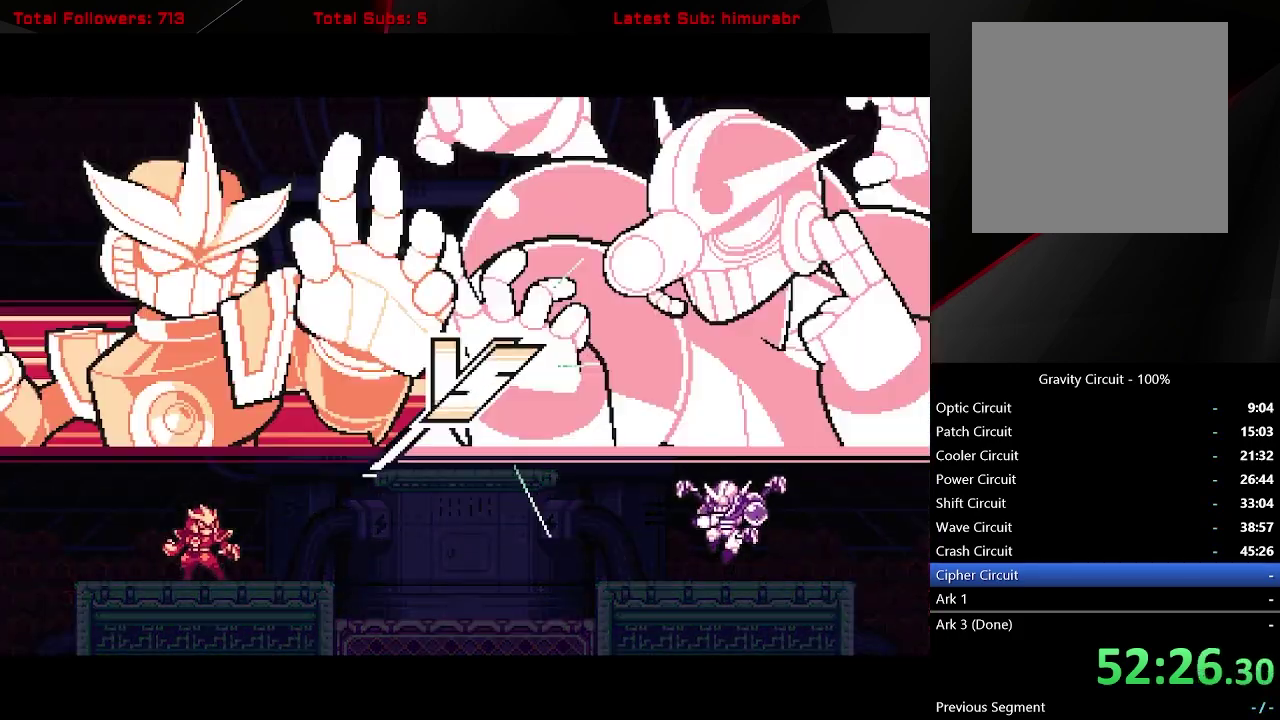
{"buttons": ["START"], "right_stick": "center", "events": []}
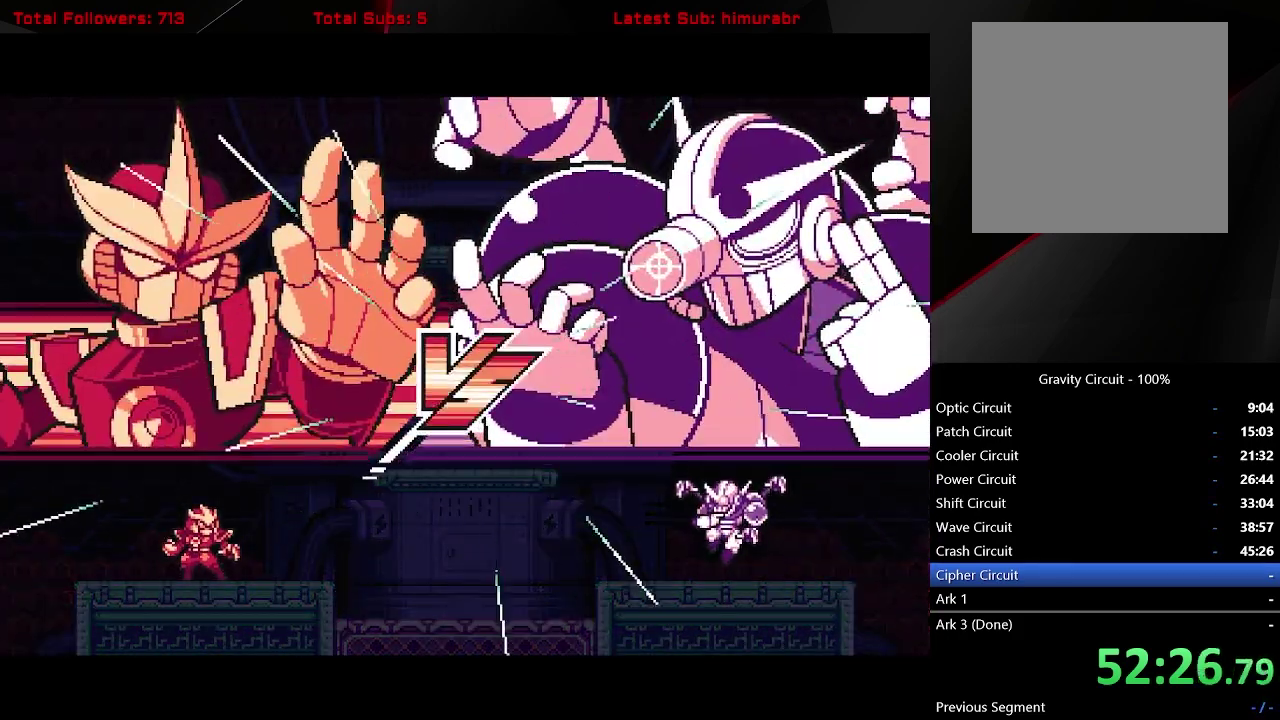
{"buttons": ["START"], "right_stick": "center", "events": []}
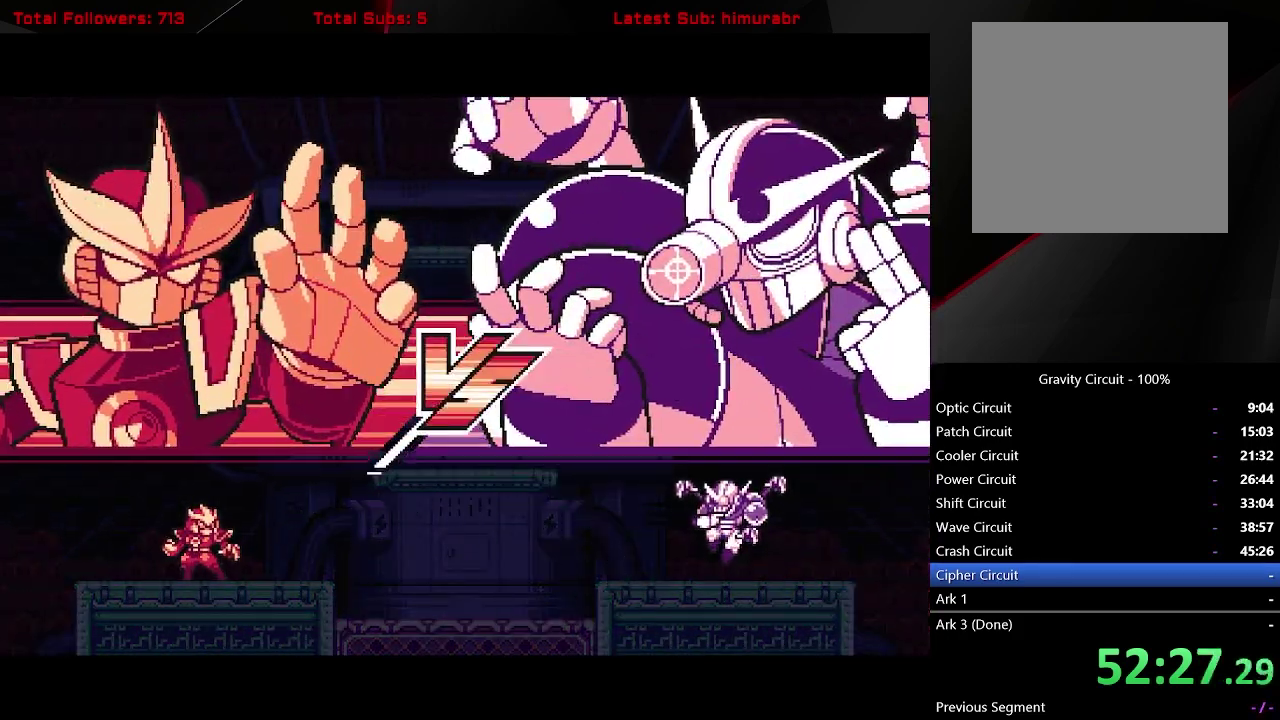
{"buttons": ["DPAD_RIGHT", "START"], "right_stick": "center", "events": [[33, "DPAD_RIGHT", "down"]]}
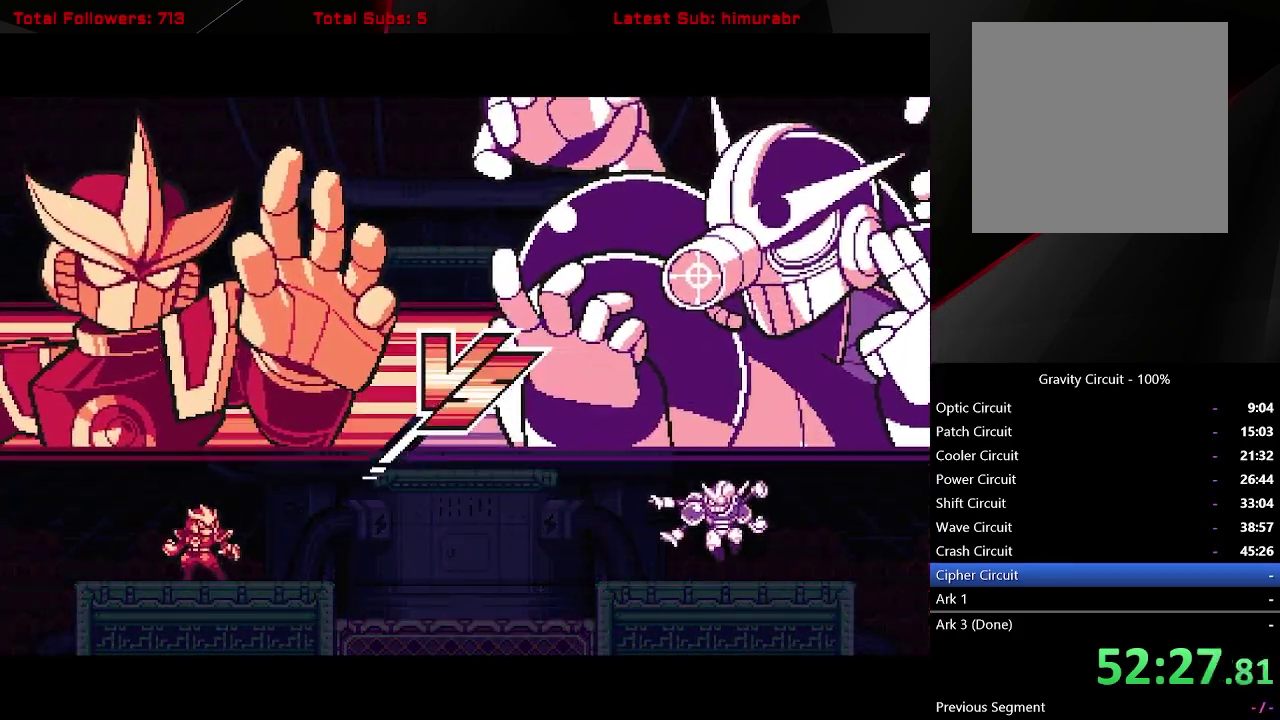
{"buttons": ["DPAD_RIGHT"], "right_stick": "center", "events": [[33, "START", "up"]]}
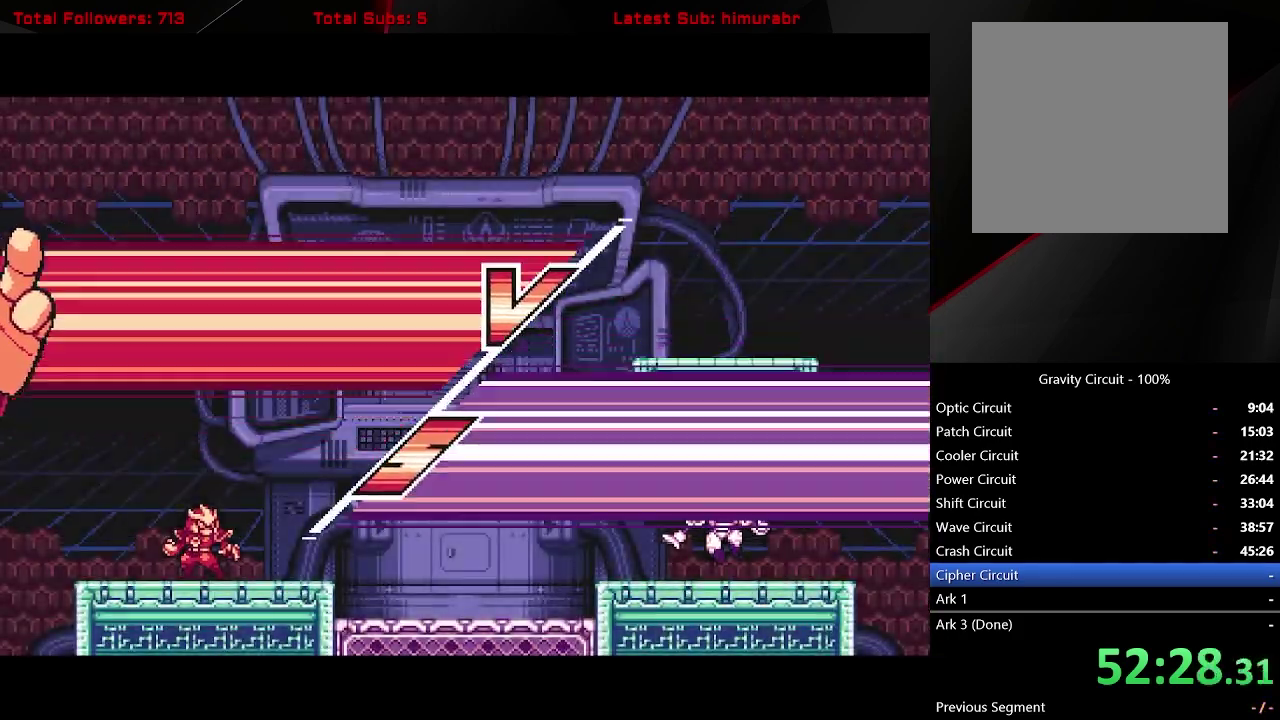
{"buttons": ["L1", "DPAD_RIGHT"], "right_stick": "center", "events": [[467, "L1", "down"]]}
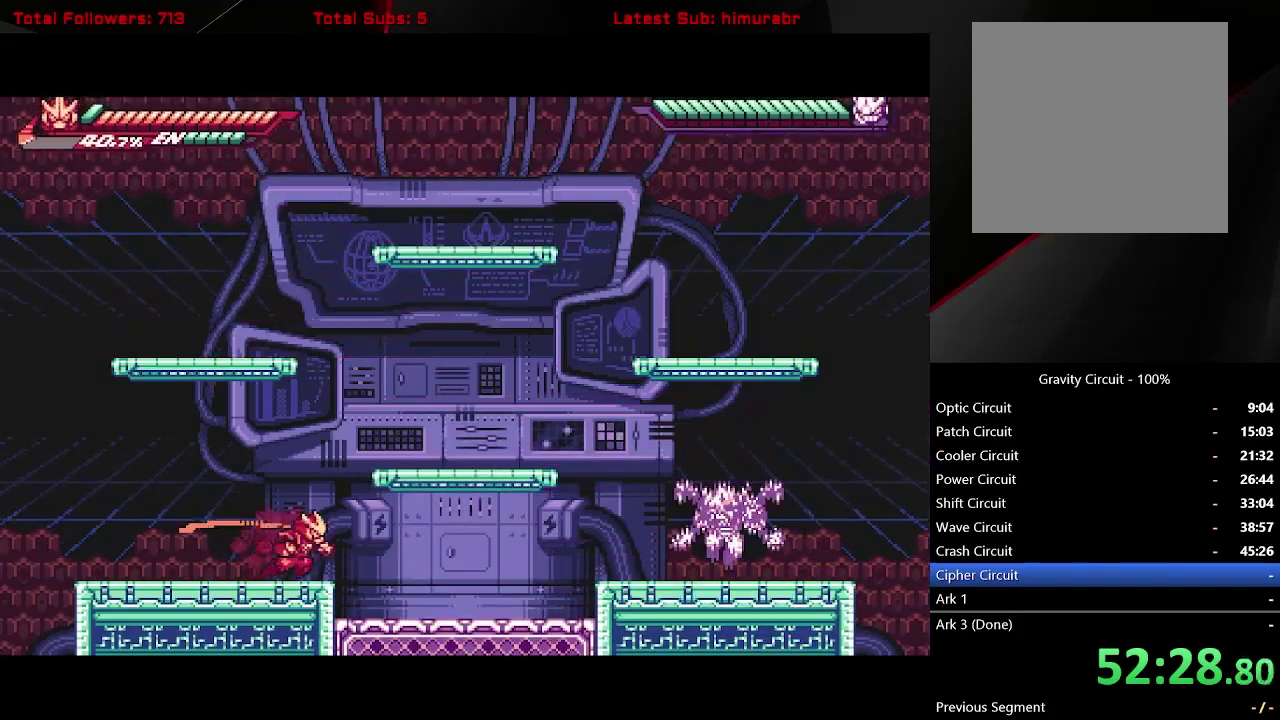
{"buttons": ["L1", "DPAD_RIGHT"], "right_stick": "center", "events": [[67, "A", "down"], [83, "R1", "down"], [150, "A", "up"], [433, "R1", "up"]]}
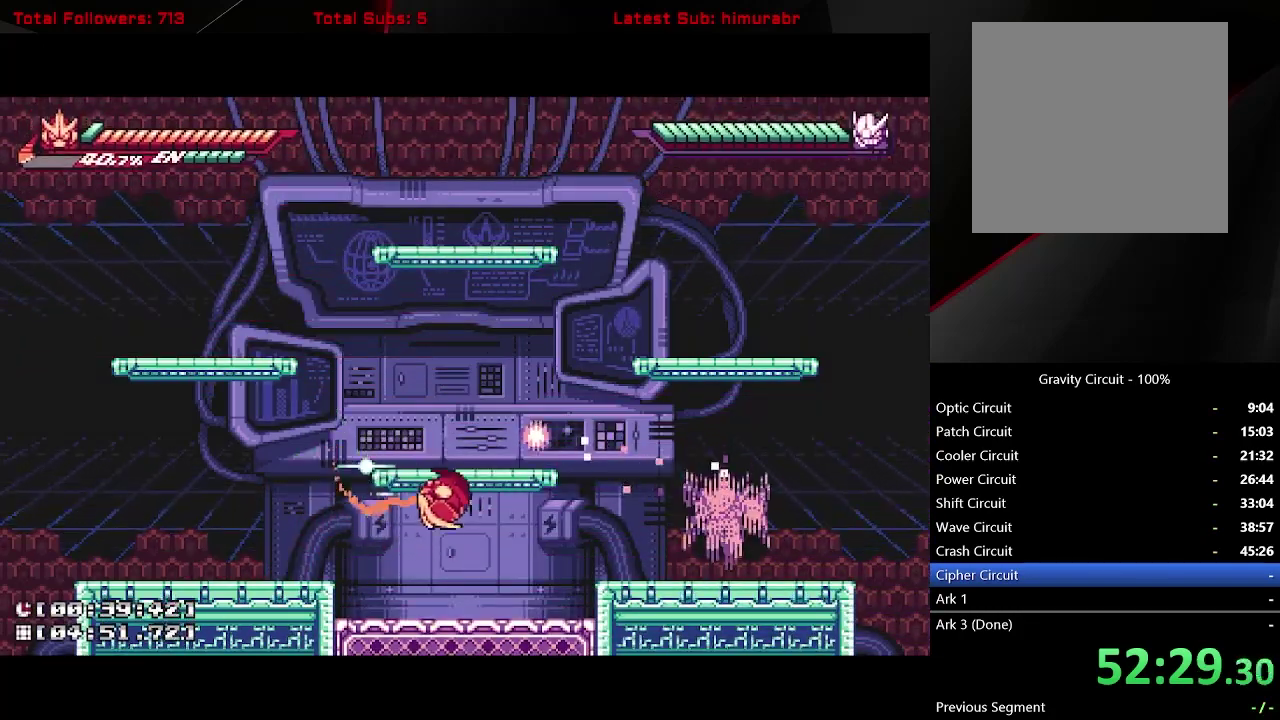
{"buttons": ["A"], "right_stick": "center", "events": [[17, "L1", "up"], [50, "DPAD_RIGHT", "up"], [250, "A", "down"]]}
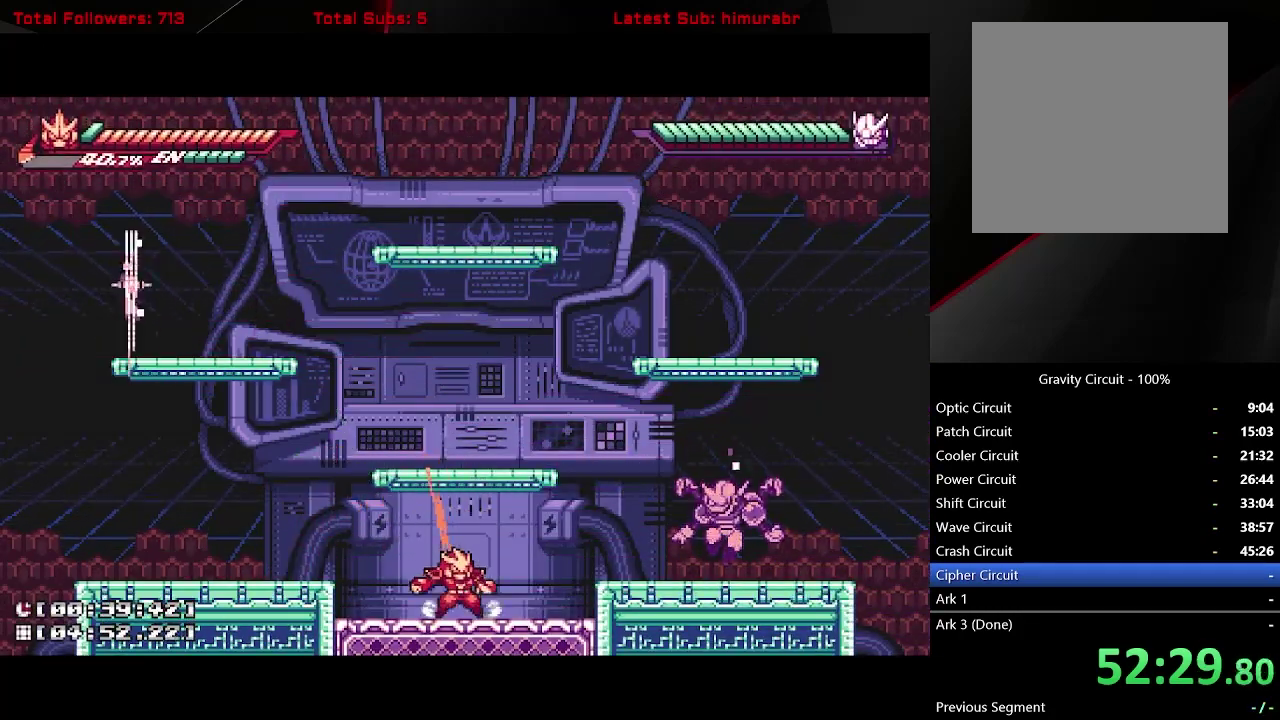
{"buttons": ["A", "DPAD_RIGHT"], "right_stick": "center", "events": [[17, "A", "up"], [83, "DPAD_LEFT", "down"], [100, "A", "down"], [183, "DPAD_LEFT", "up"], [317, "A", "up"], [367, "A", "down"], [433, "DPAD_RIGHT", "down"]]}
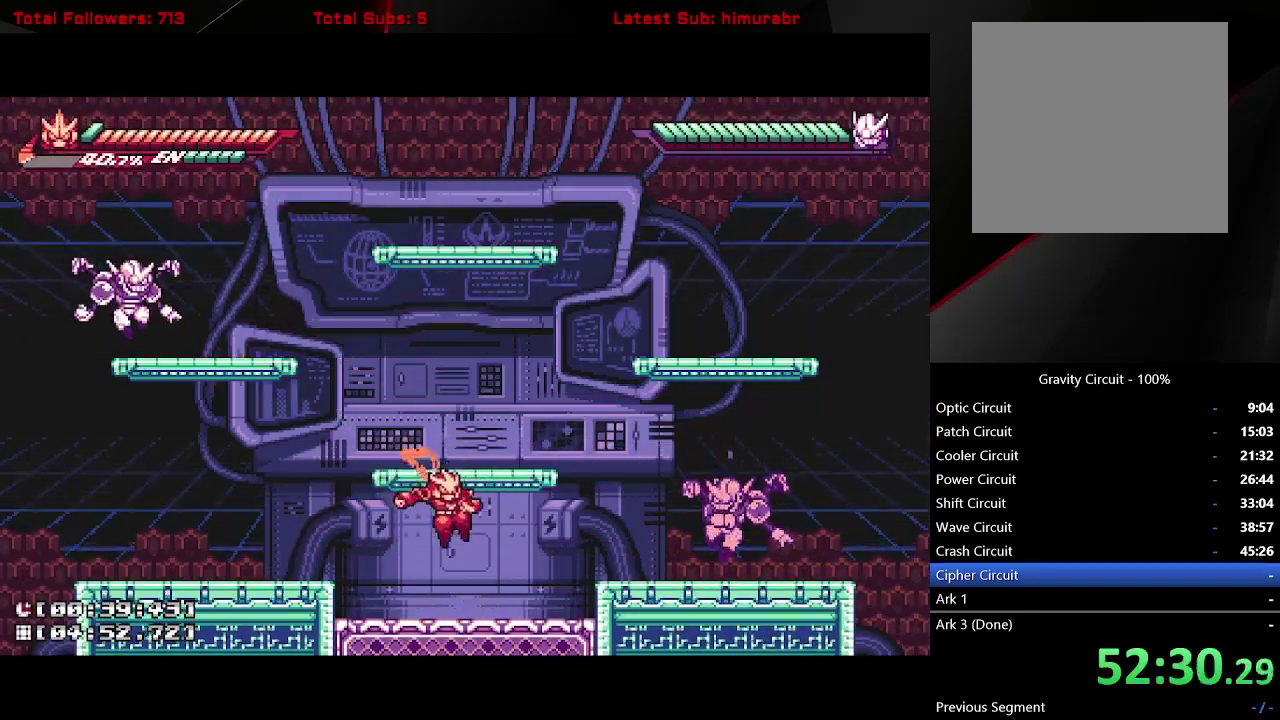
{"buttons": ["A", "L1", "DPAD_RIGHT"], "right_stick": "center", "events": [[67, "A", "up"], [83, "DPAD_RIGHT", "up"], [167, "DPAD_LEFT", "down"], [267, "A", "down"], [267, "L1", "down"], [450, "DPAD_LEFT", "up"], [467, "DPAD_RIGHT", "down"]]}
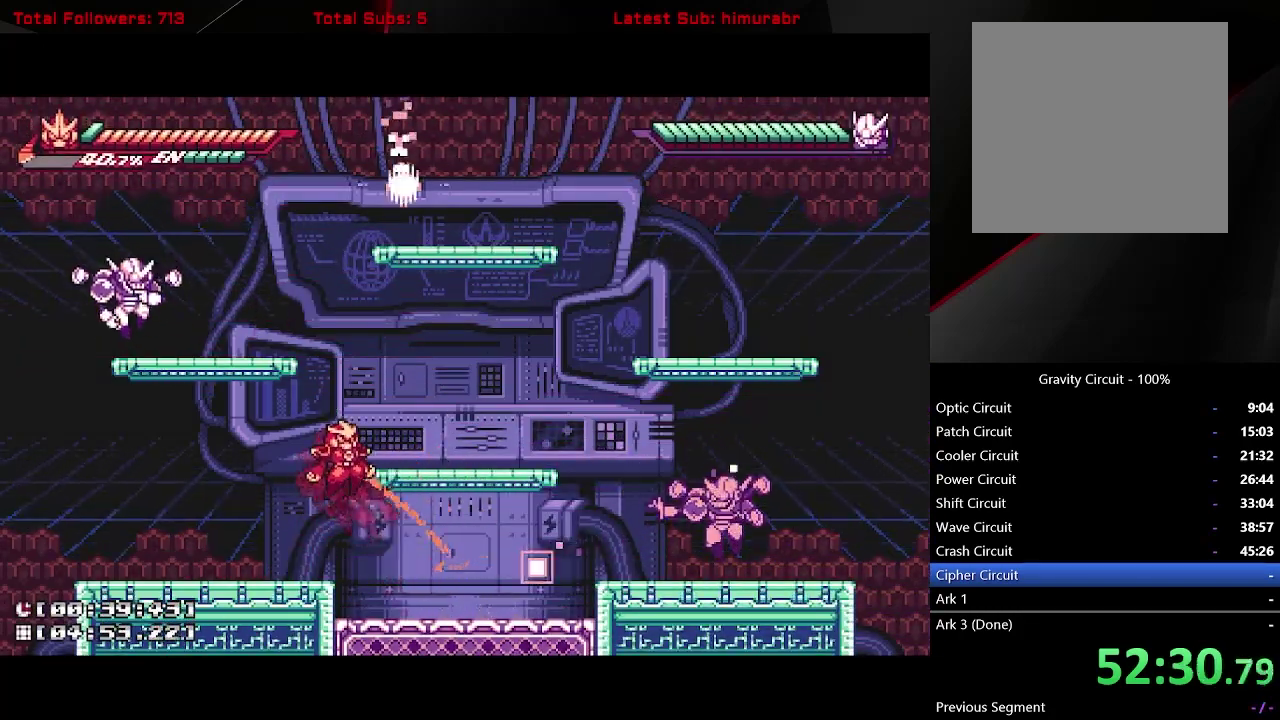
{"buttons": ["L1", "R1", "DPAD_UP"], "right_stick": "center", "events": [[33, "DPAD_UP", "down"], [167, "A", "up"], [183, "DPAD_RIGHT", "up"], [217, "R1", "down"]]}
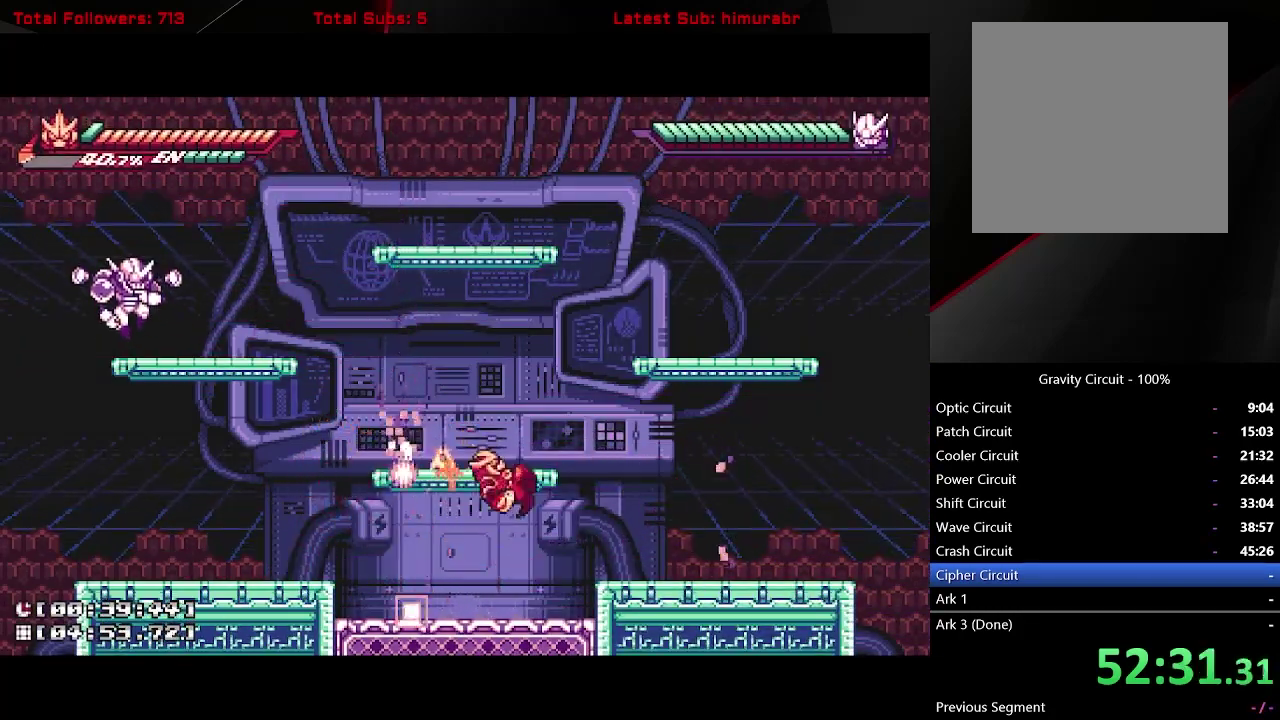
{"buttons": ["A", "L1", "DPAD_LEFT"], "right_stick": "center", "events": [[150, "R1", "up"], [167, "DPAD_UP", "up"], [367, "DPAD_LEFT", "down"], [450, "A", "down"]]}
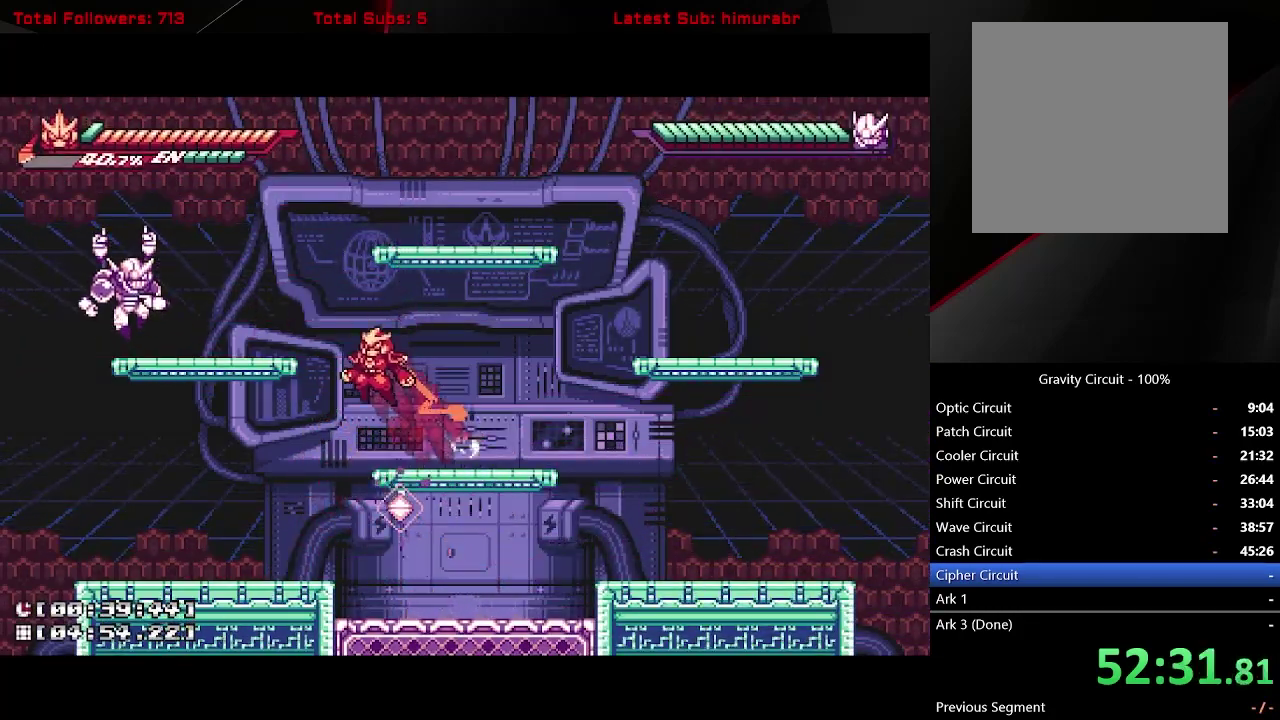
{"buttons": ["A", "R1"], "right_stick": "center", "events": [[167, "R1", "down"], [267, "DPAD_LEFT", "up"], [300, "L1", "up"]]}
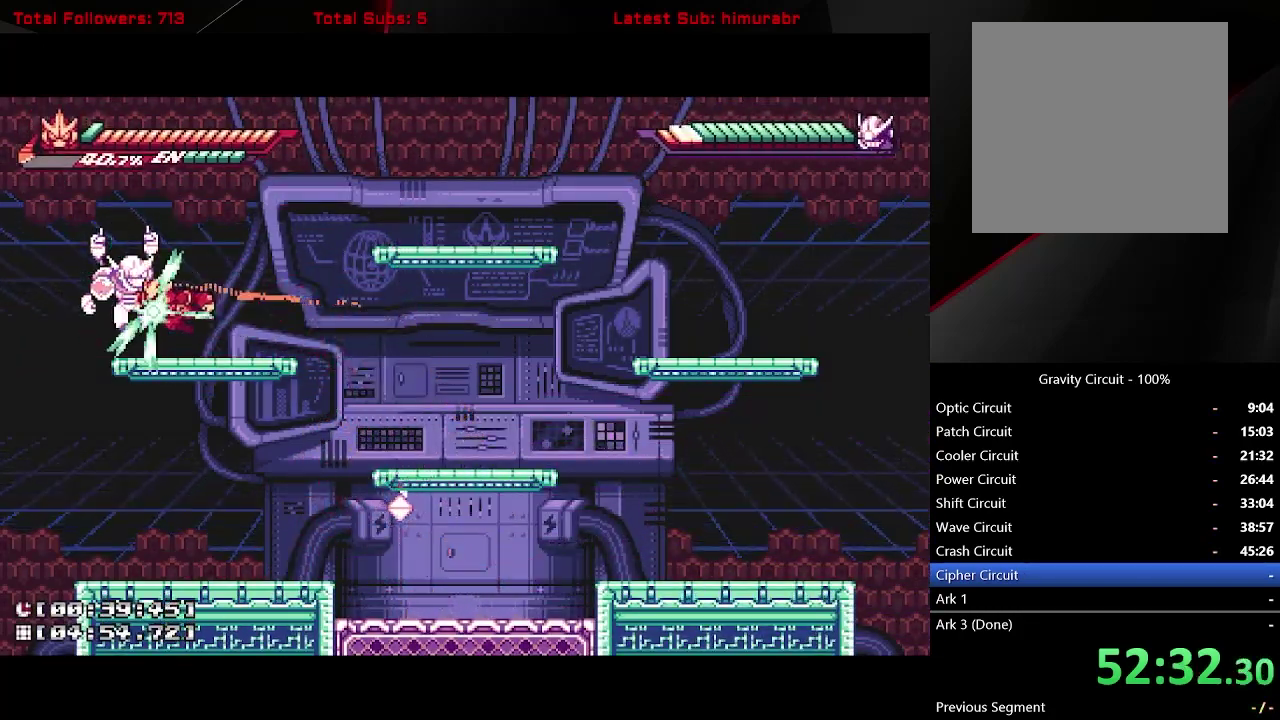
{"buttons": ["R1"], "right_stick": "center", "events": [[183, "R1", "up"], [200, "DPAD_LEFT", "down"], [217, "A", "up"], [333, "R1", "down"], [433, "DPAD_LEFT", "up"]]}
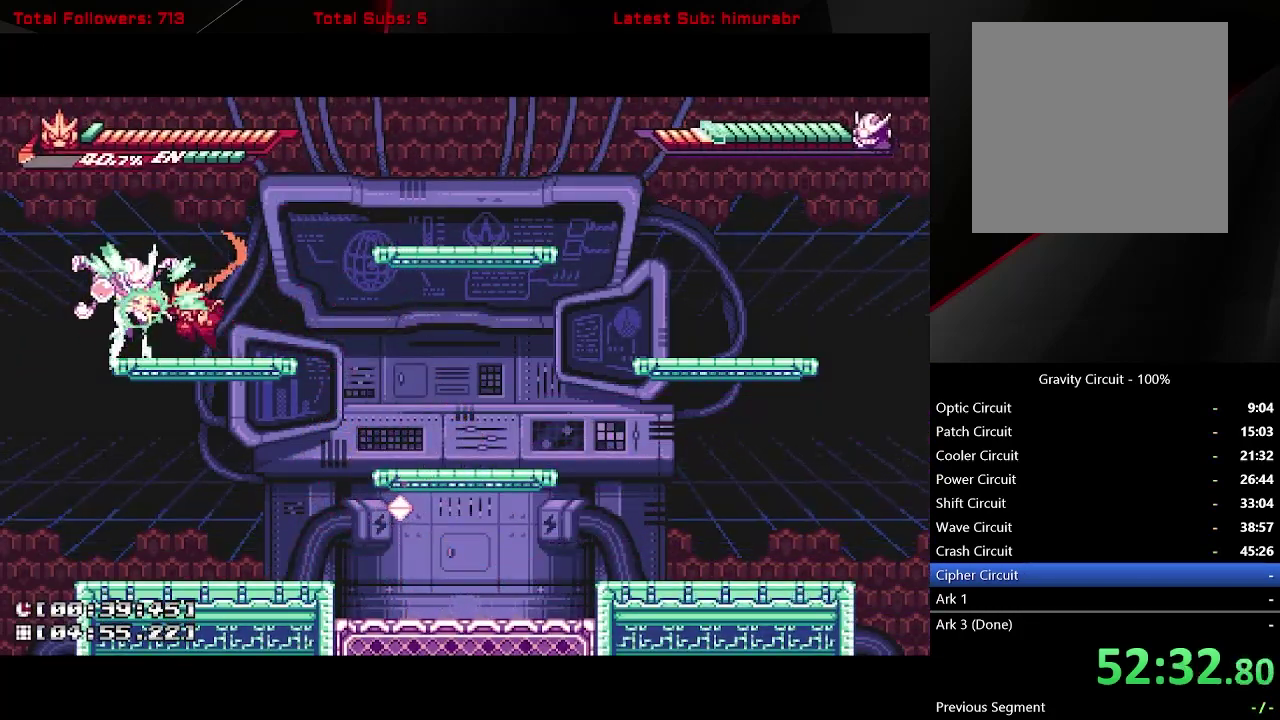
{"buttons": ["DPAD_UP", "DPAD_LEFT"], "right_stick": "center", "events": [[217, "DPAD_LEFT", "down"], [267, "DPAD_UP", "down"], [267, "R1", "up"], [333, "DPAD_LEFT", "up"], [333, "X", "down"], [417, "X", "up"], [467, "DPAD_LEFT", "down"]]}
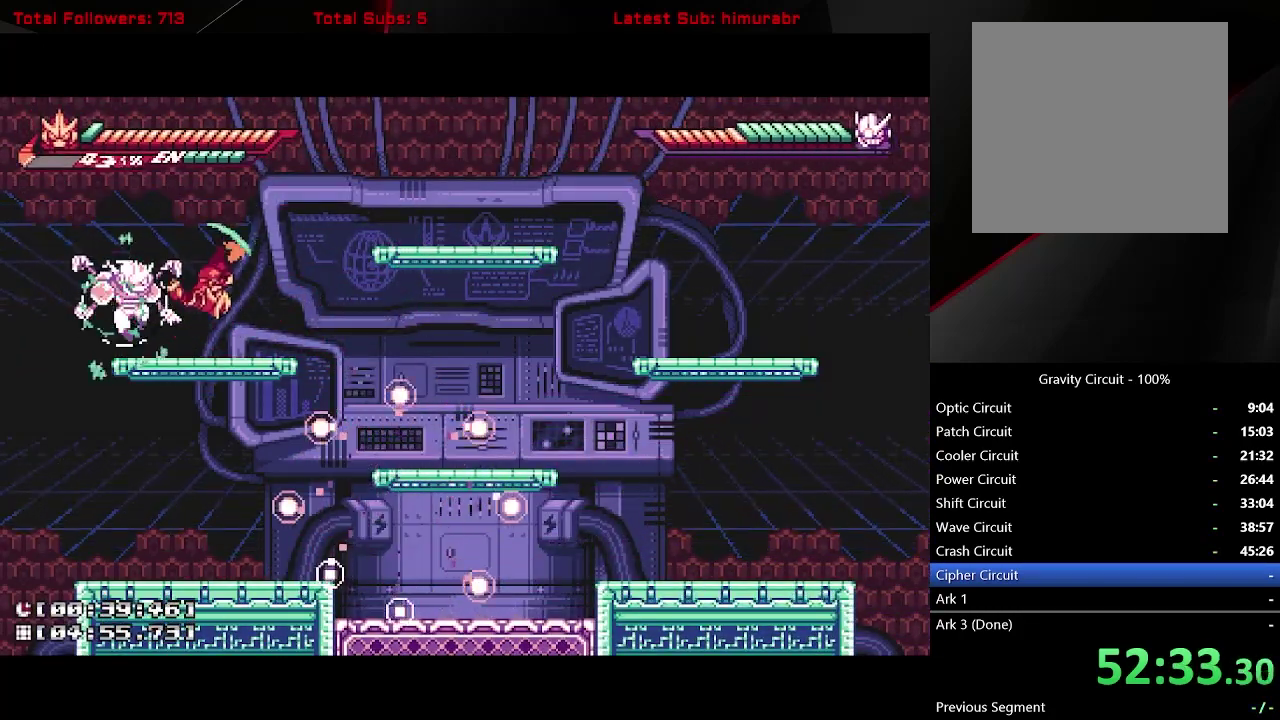
{"buttons": ["DPAD_UP"], "right_stick": "center", "events": [[83, "DPAD_LEFT", "up"], [150, "B", "down"], [217, "B", "up"]]}
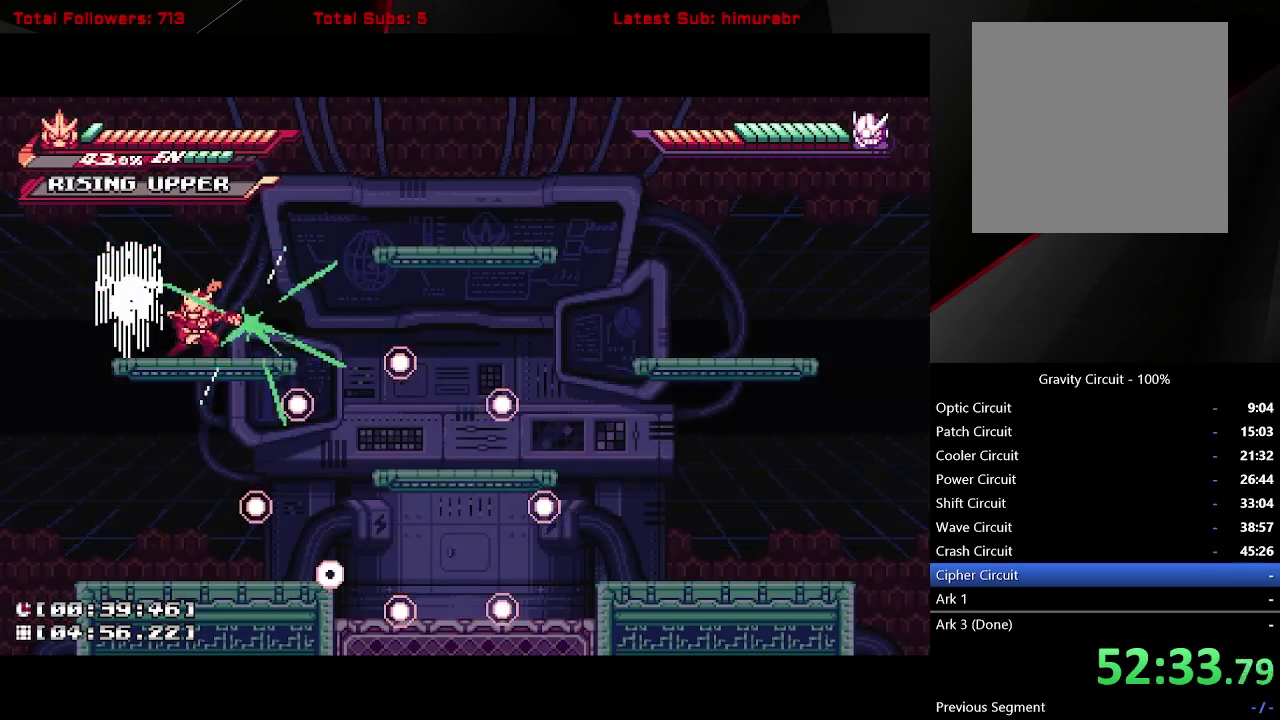
{"buttons": [], "right_stick": "center", "events": [[83, "DPAD_UP", "up"], [250, "DPAD_RIGHT", "down"], [450, "DPAD_RIGHT", "up"]]}
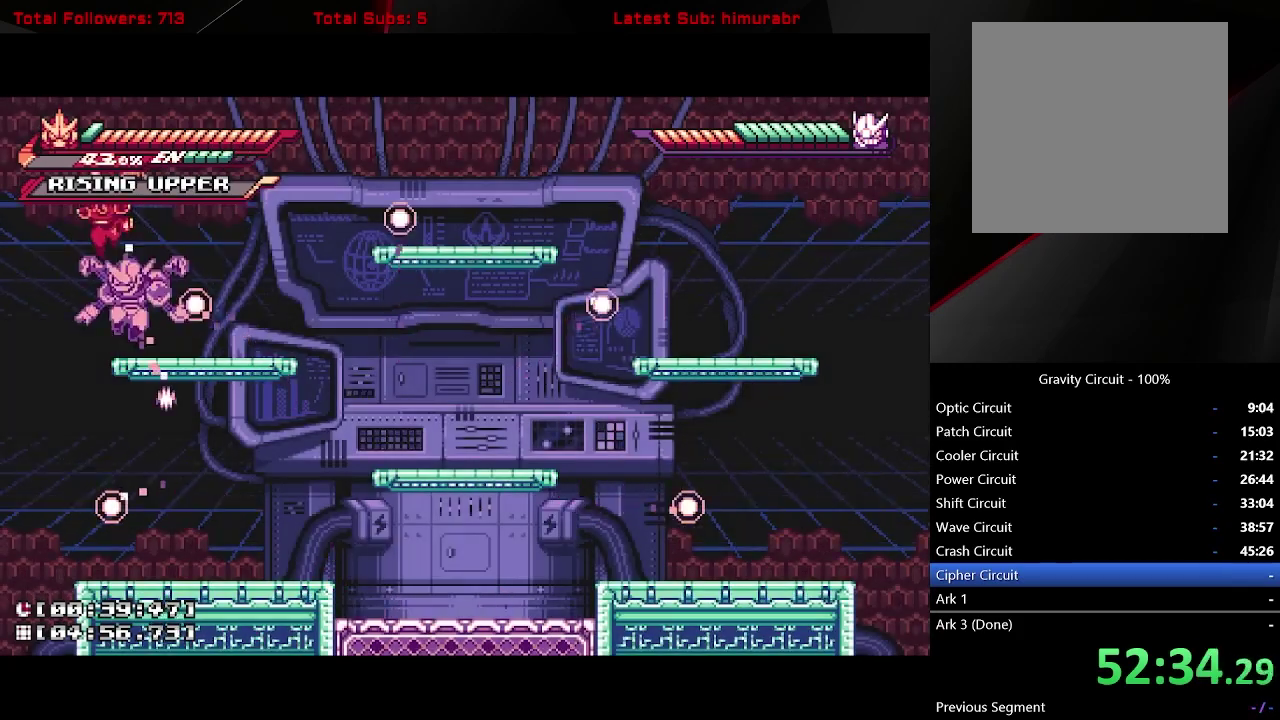
{"buttons": ["L1", "DPAD_RIGHT"], "right_stick": "center", "events": [[233, "DPAD_RIGHT", "down"], [333, "L1", "down"]]}
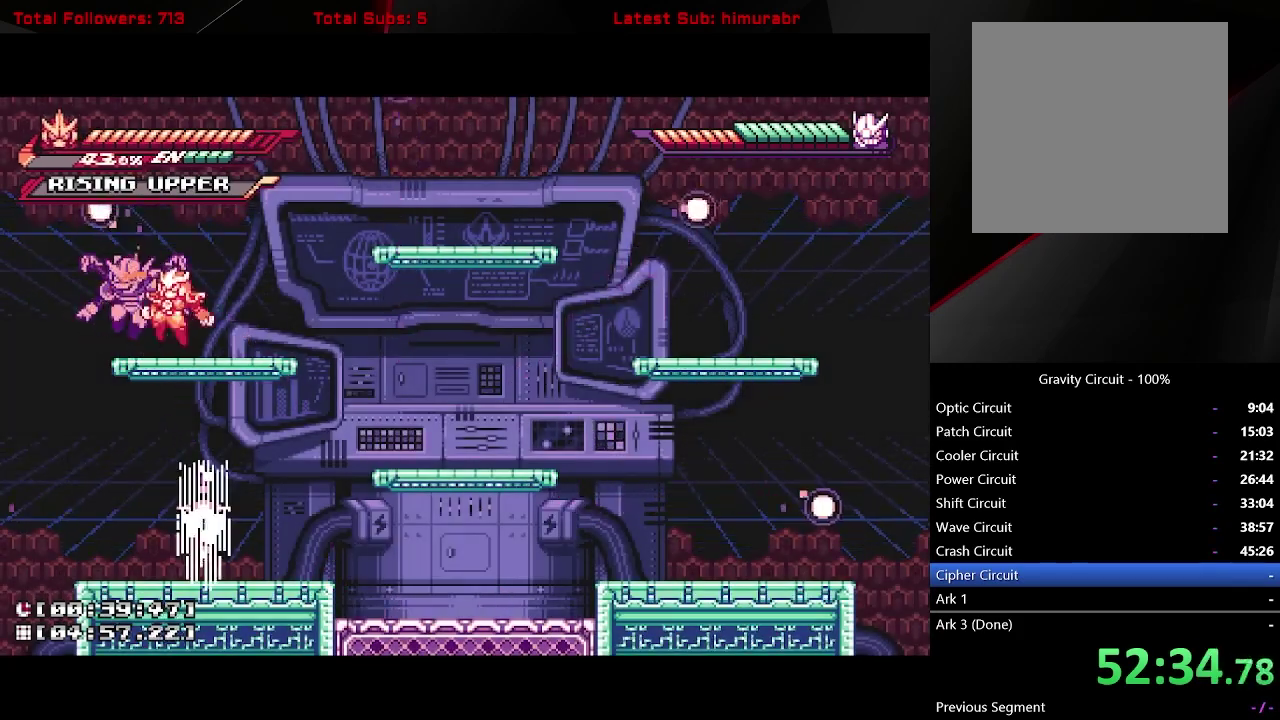
{"buttons": ["L1", "DPAD_LEFT"], "right_stick": "center", "events": [[400, "DPAD_RIGHT", "up"], [450, "DPAD_LEFT", "down"]]}
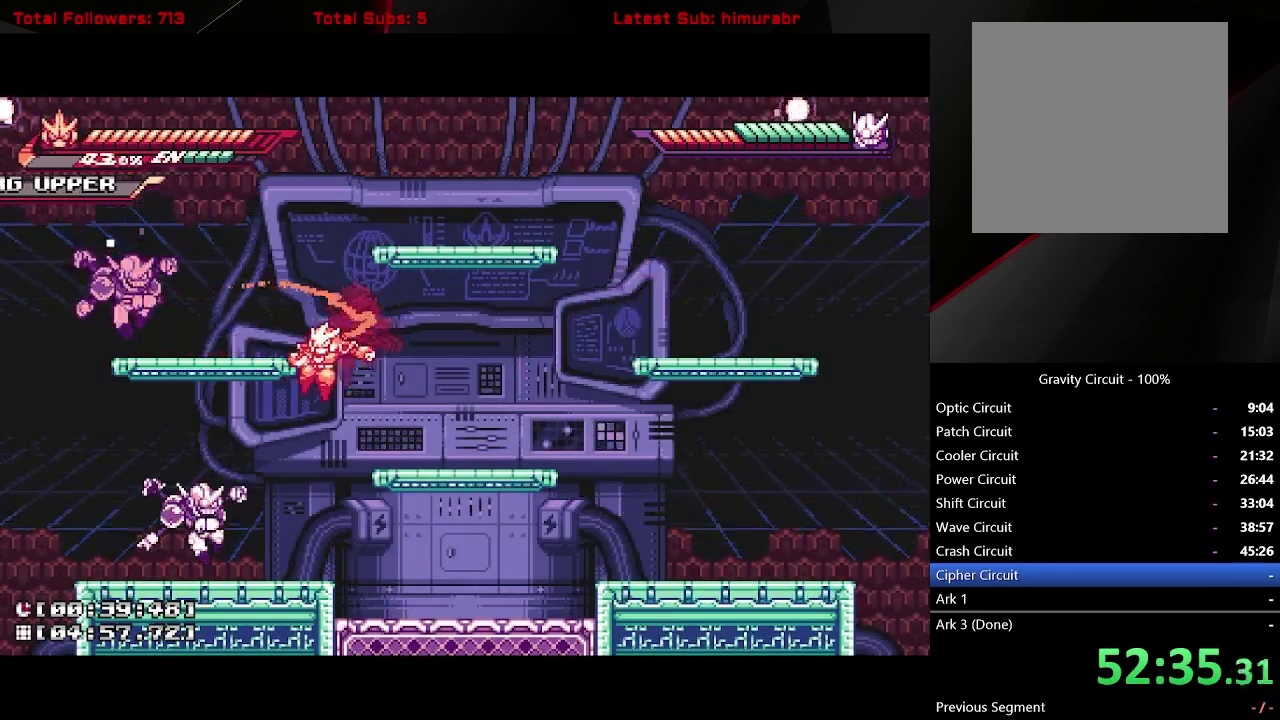
{"buttons": ["DPAD_UP"], "right_stick": "center", "events": [[167, "L1", "up"], [167, "X", "down"], [250, "X", "up"], [267, "DPAD_LEFT", "up"], [267, "DPAD_UP", "down"], [317, "B", "down"], [400, "B", "up"]]}
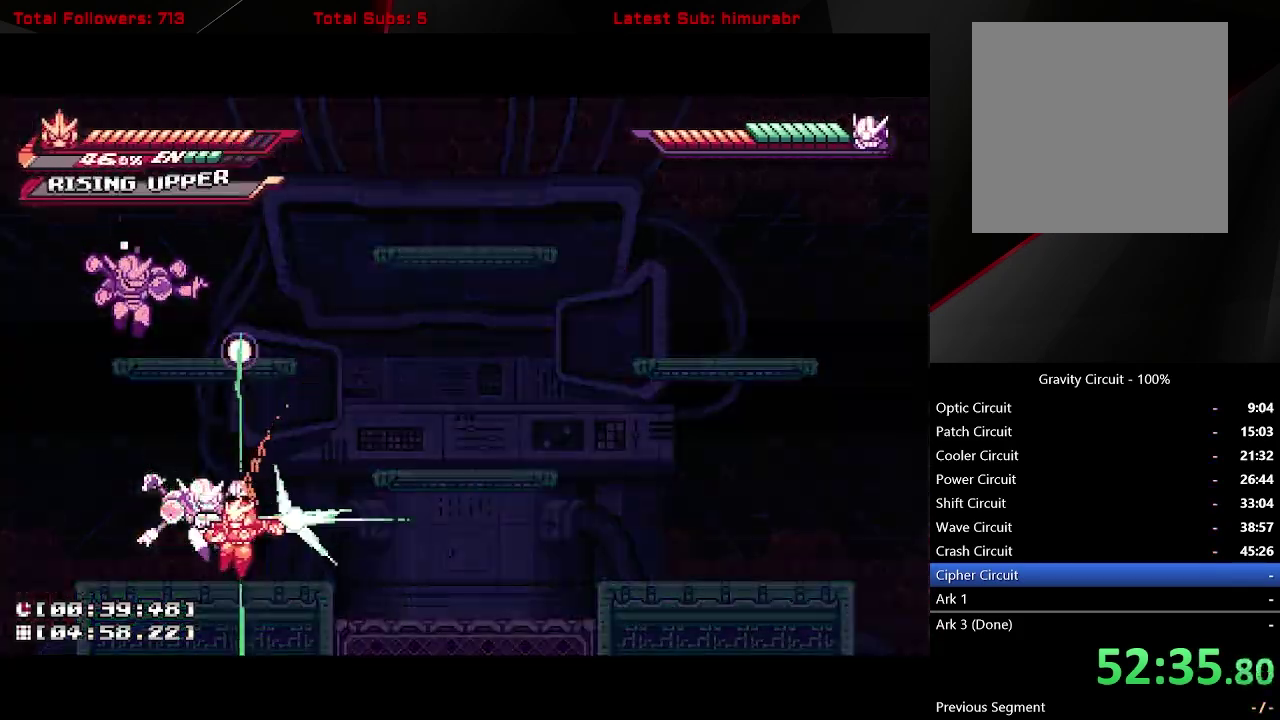
{"buttons": [], "right_stick": "center", "events": [[417, "DPAD_UP", "up"]]}
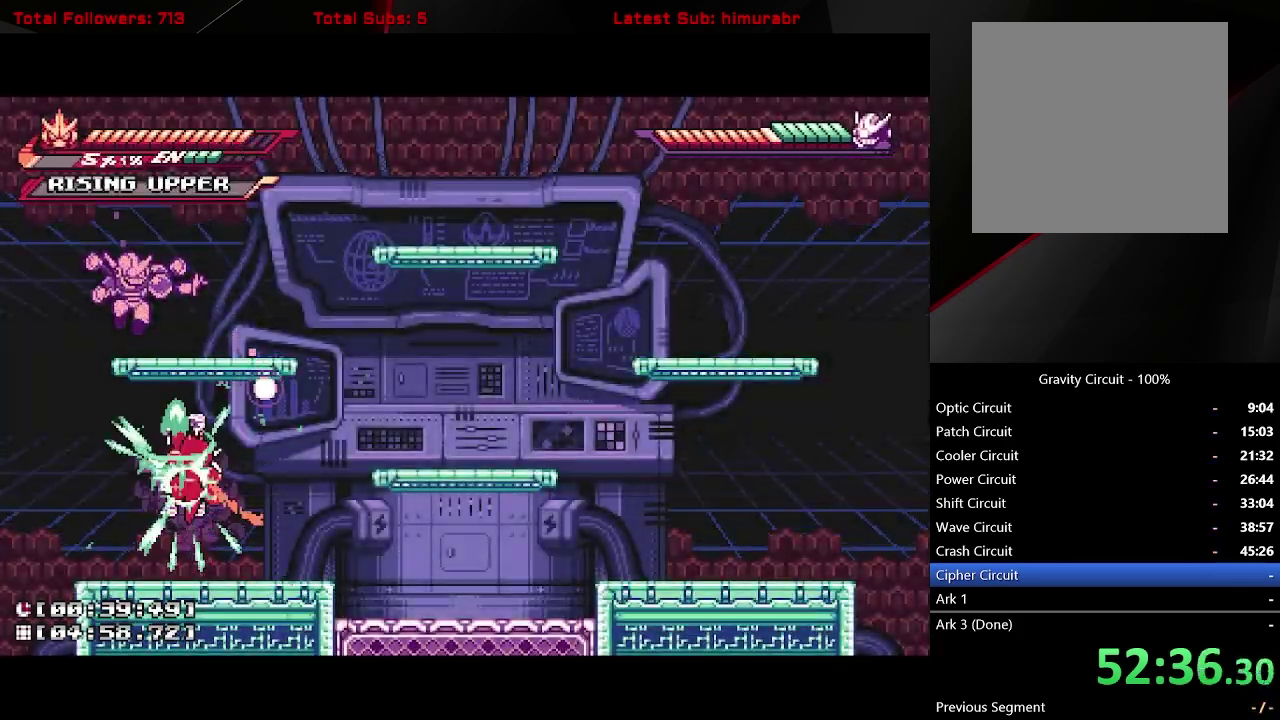
{"buttons": ["DPAD_LEFT"], "right_stick": "center", "events": [[117, "DPAD_LEFT", "down"], [150, "A", "down"], [283, "X", "down"], [450, "A", "up"], [467, "X", "up"]]}
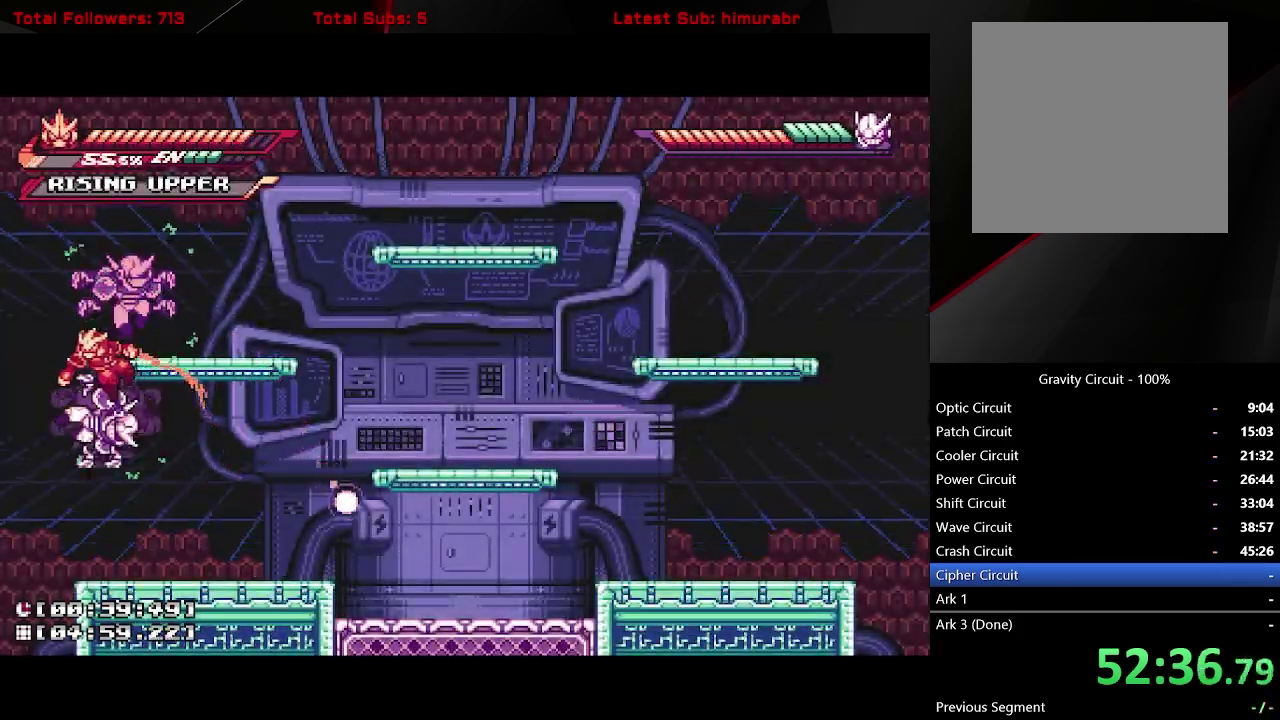
{"buttons": ["DPAD_RIGHT"], "right_stick": "center", "events": [[50, "DPAD_LEFT", "up"], [67, "DPAD_RIGHT", "down"], [100, "B", "down"], [167, "B", "up"]]}
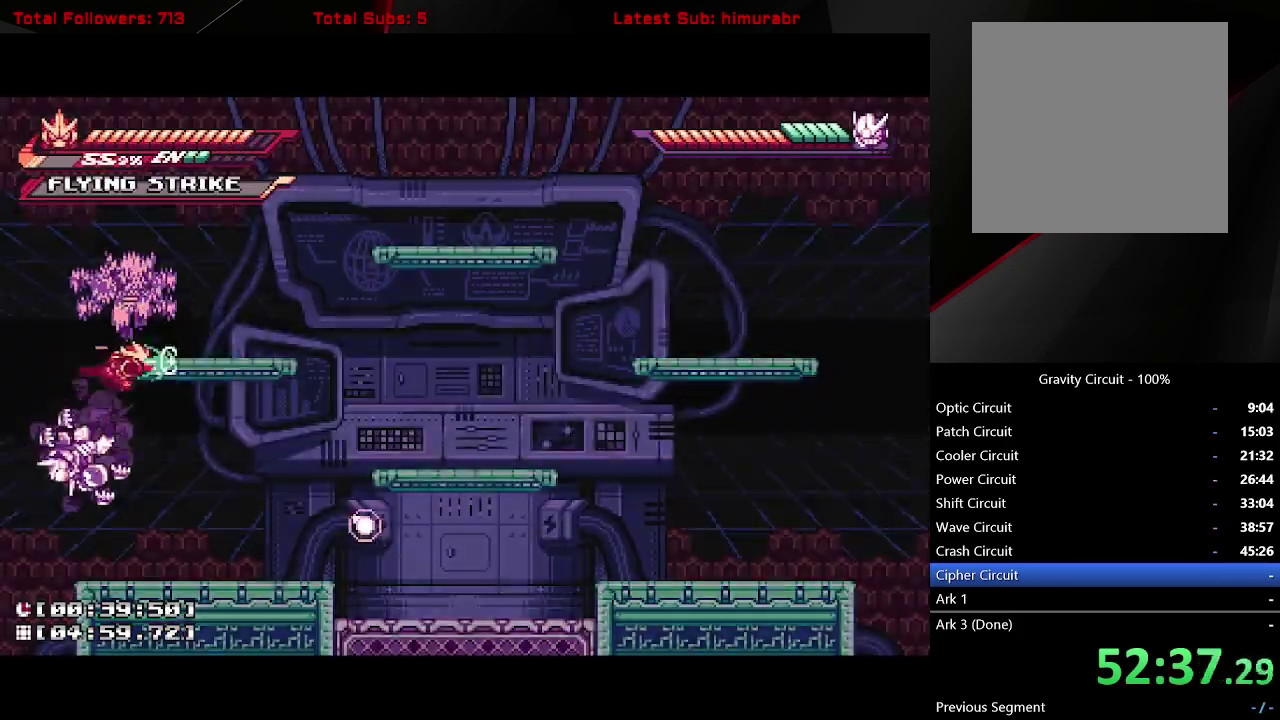
{"buttons": ["DPAD_LEFT"], "right_stick": "center", "events": [[333, "DPAD_RIGHT", "up"], [450, "DPAD_LEFT", "down"]]}
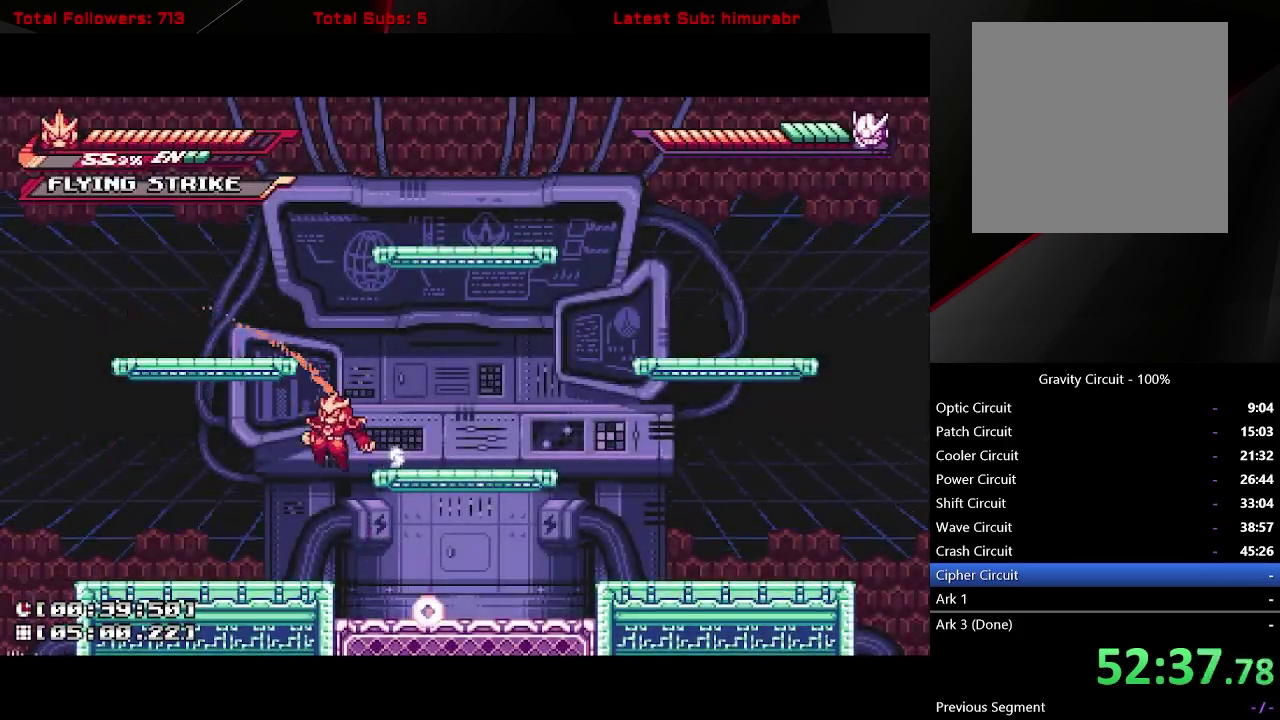
{"buttons": ["A", "L1", "DPAD_RIGHT"], "right_stick": "center", "events": [[17, "L1", "down"], [167, "DPAD_LEFT", "up"], [350, "DPAD_RIGHT", "down"], [367, "A", "down"]]}